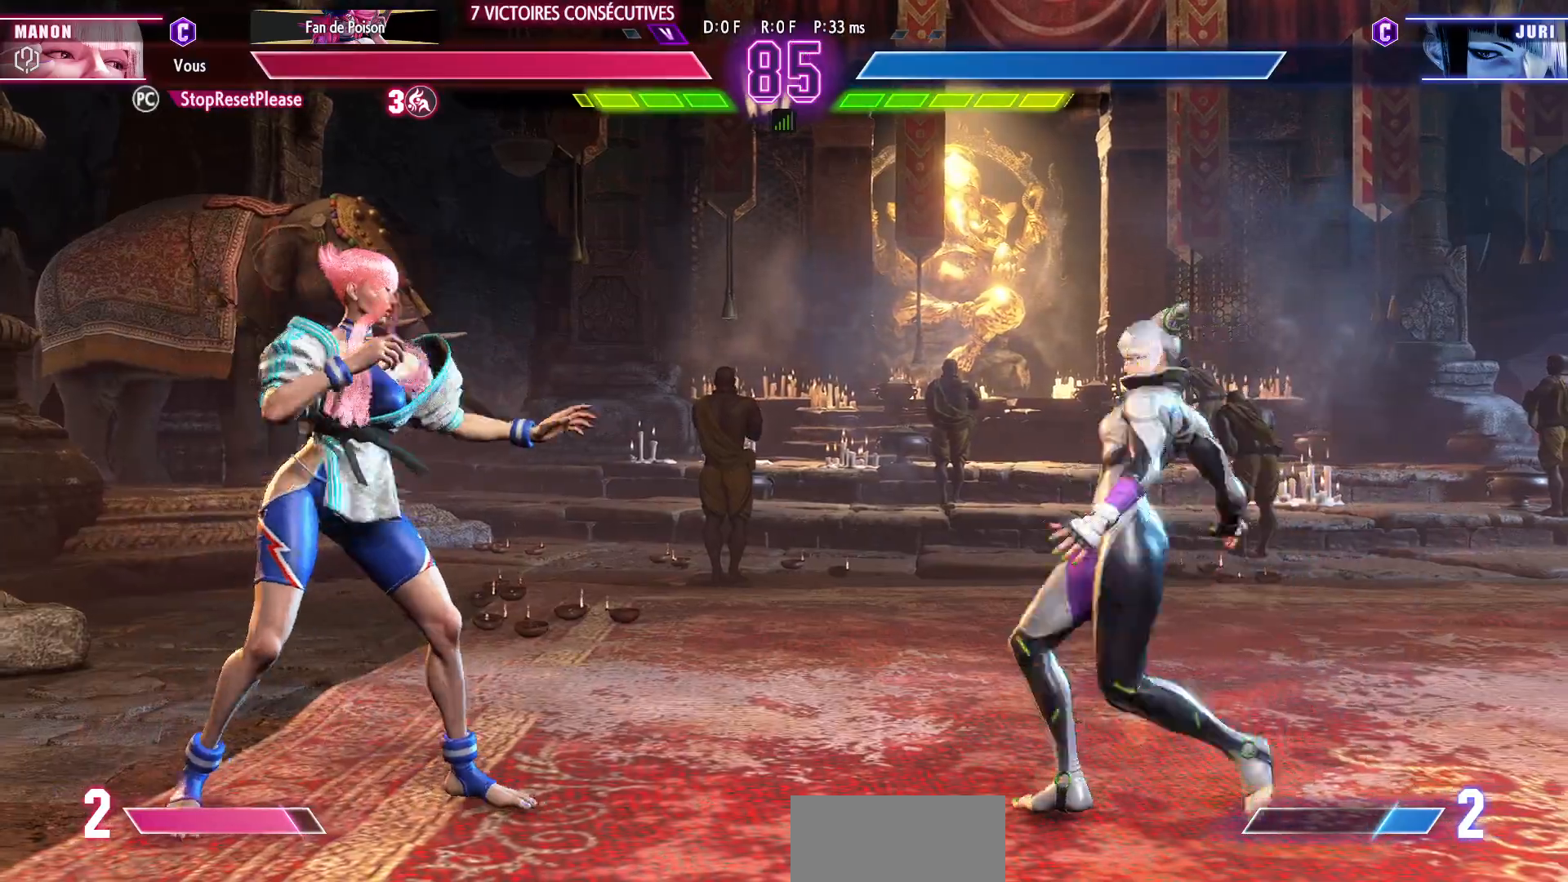
Gameplay with a controller (arcade stick); each line is a JSON object with the inputs held at the frame after it. "events" lists button and stick changes between this image and that frame as [ms after this image, input, new state], when the widget could be followed in between. Not read: L3 R3.
{"buttons": [], "left_stick": "right", "events": [[267, "left_stick", "center"], [383, "left_stick", "left"], [433, "left_stick", "center"], [483, "left_stick", "right"]]}
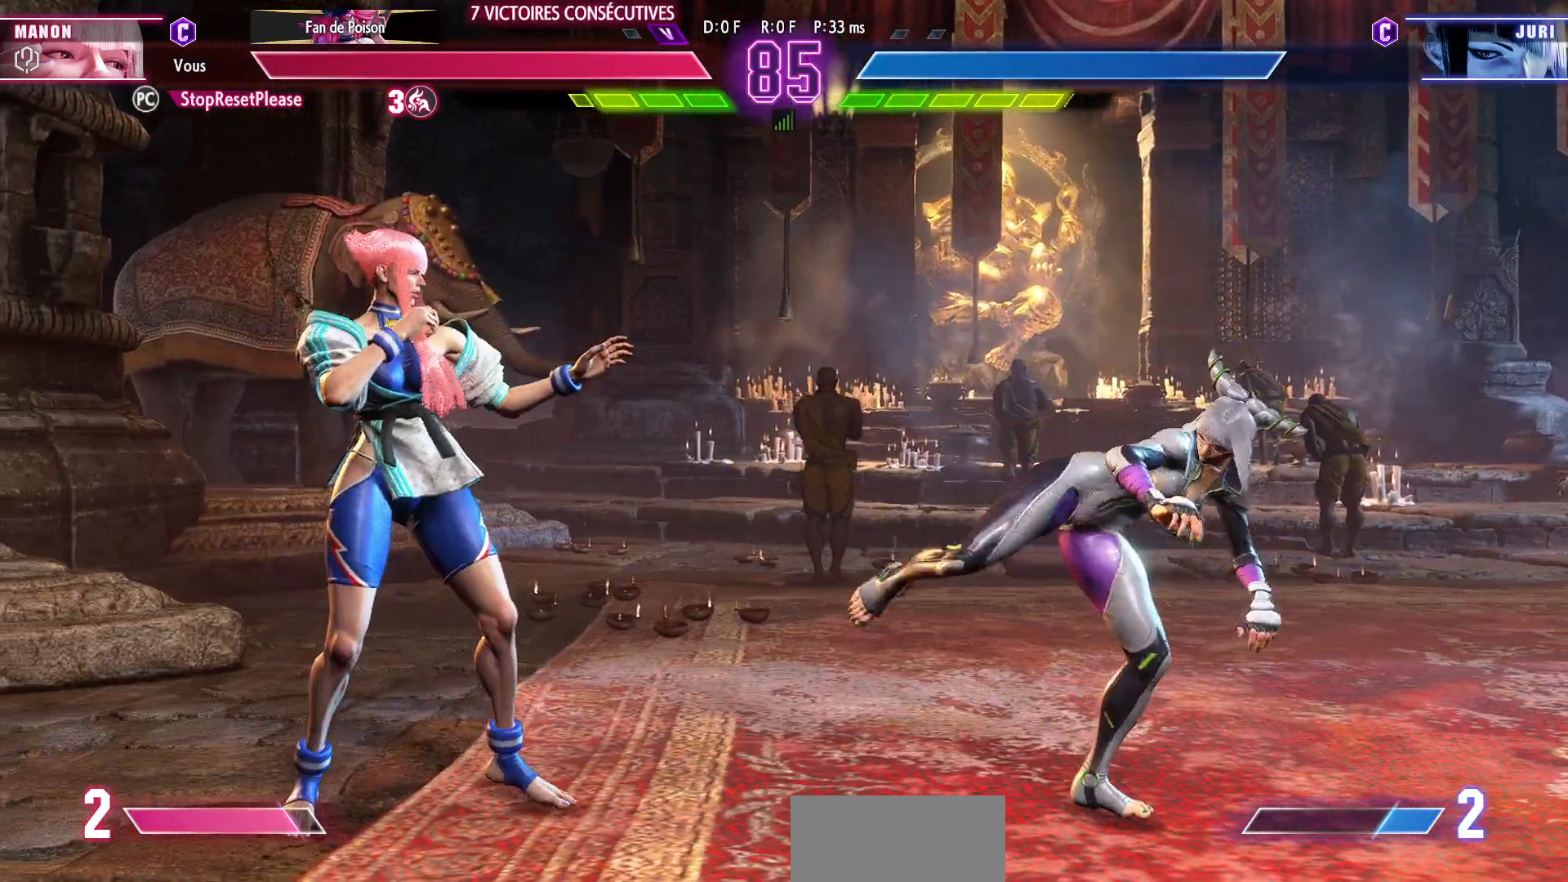
{"buttons": [], "left_stick": "center", "events": [[250, "left_stick", "center"], [267, "TRIANGLE", "down"], [400, "TRIANGLE", "up"]]}
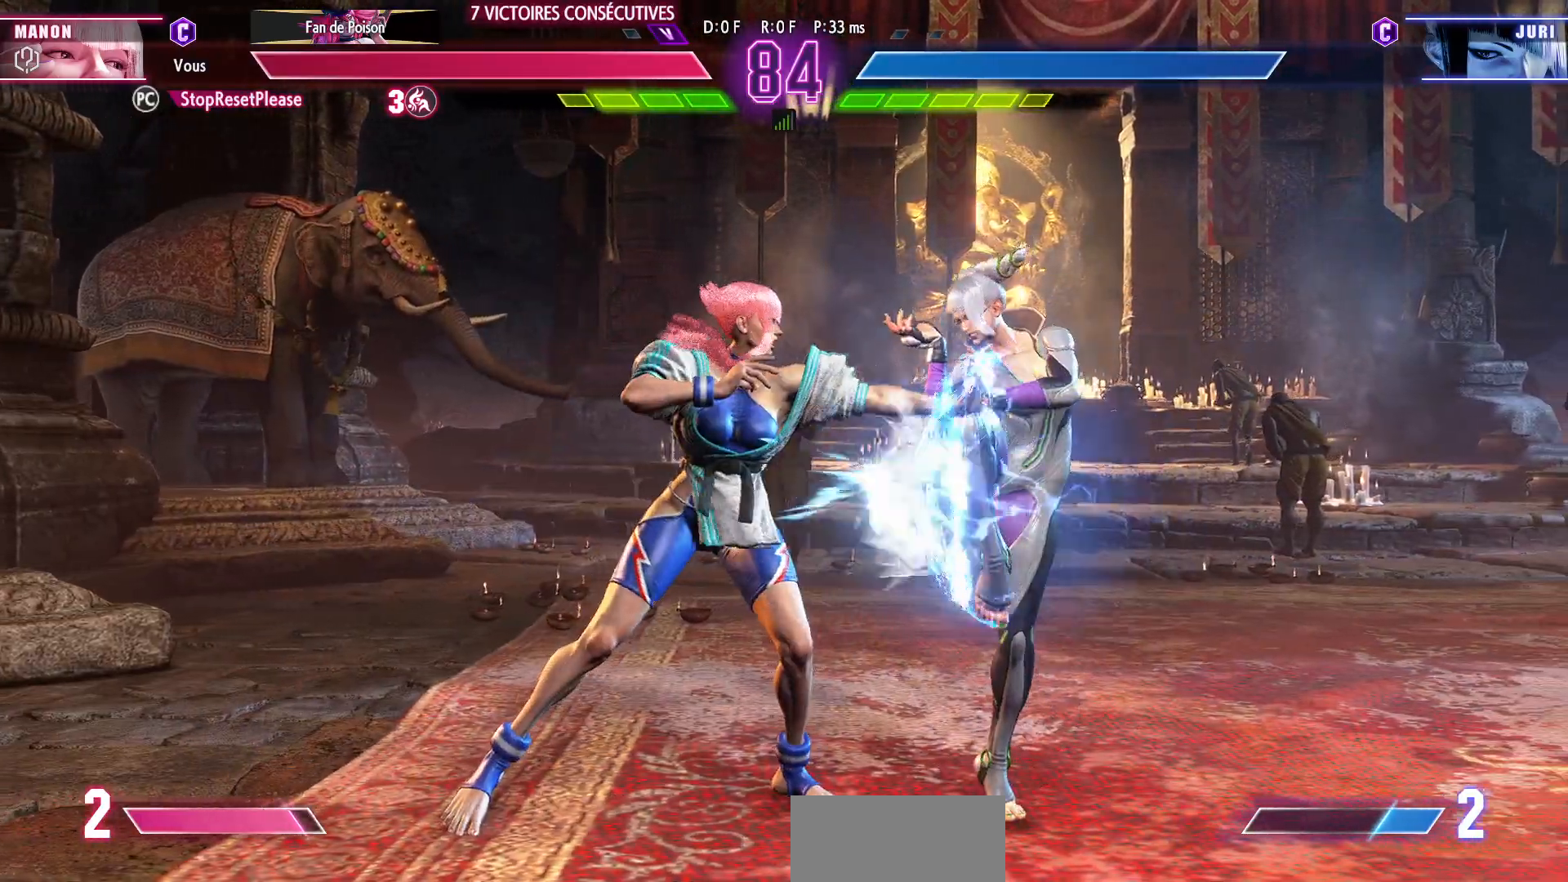
{"buttons": [], "left_stick": "left", "events": [[83, "left_stick", "left"]]}
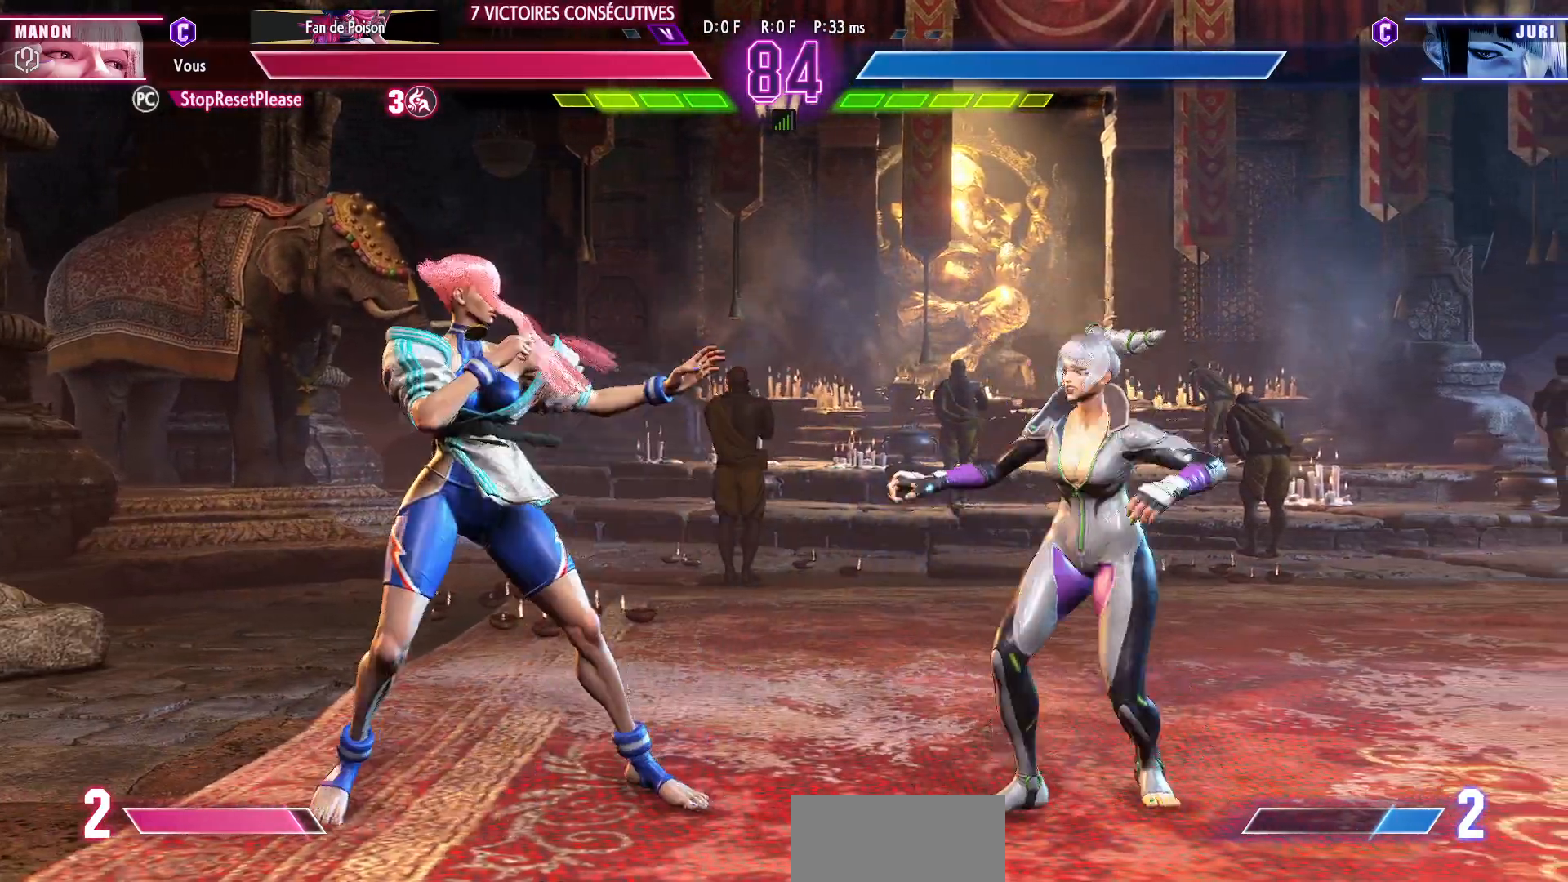
{"buttons": [], "left_stick": "center", "events": [[17, "left_stick", "center"], [183, "left_stick", "right"], [267, "TRIANGLE", "down"], [317, "left_stick", "center"], [417, "TRIANGLE", "up"]]}
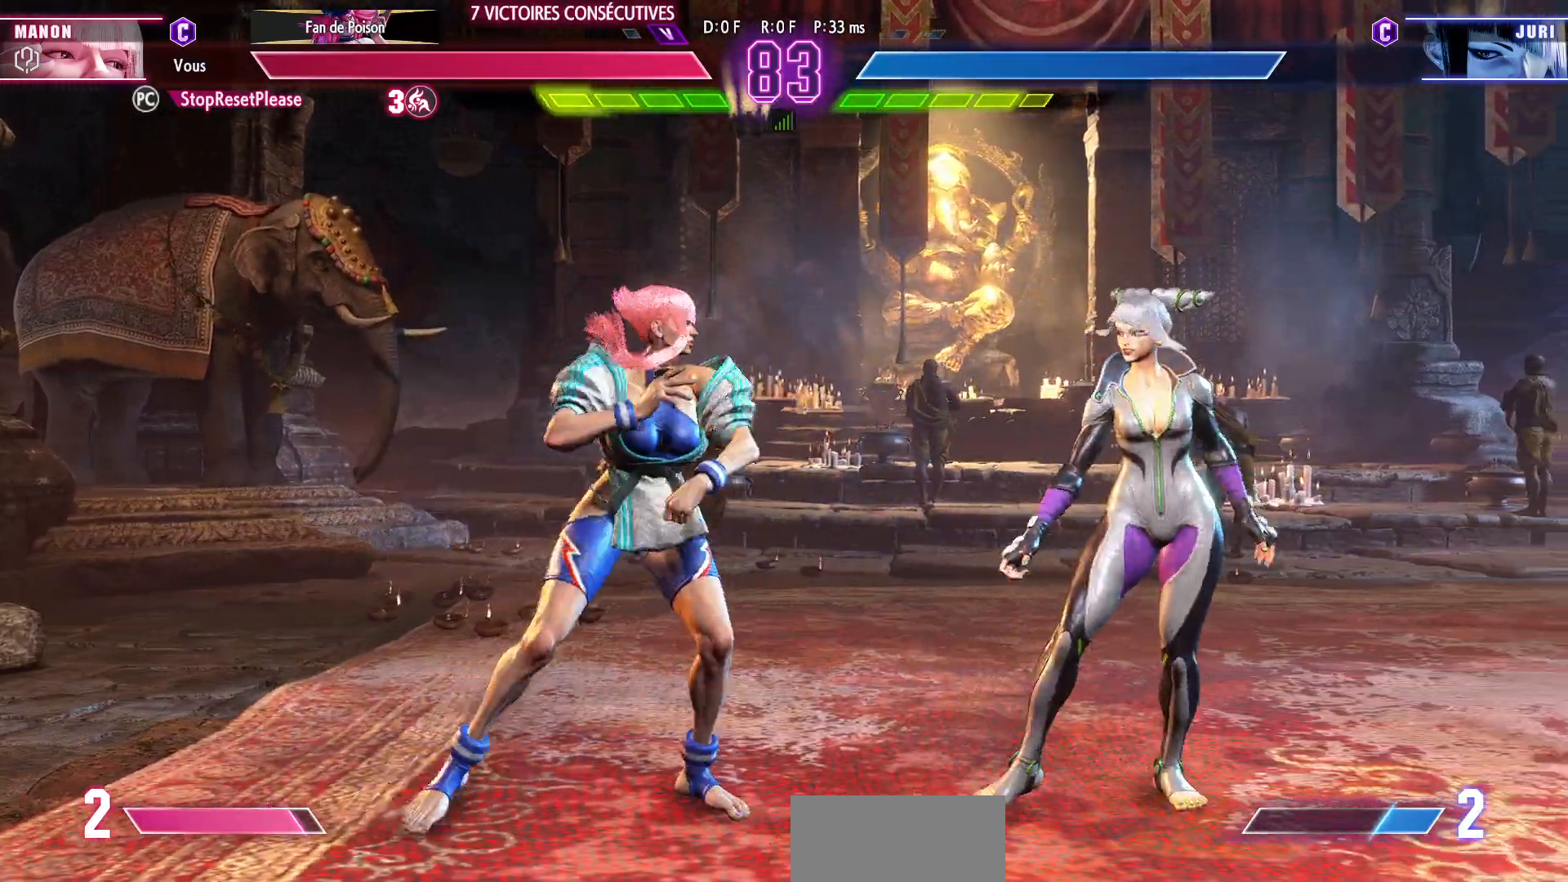
{"buttons": [], "left_stick": "left", "events": [[100, "left_stick", "left"], [167, "left_stick", "down-left"], [383, "left_stick", "left"]]}
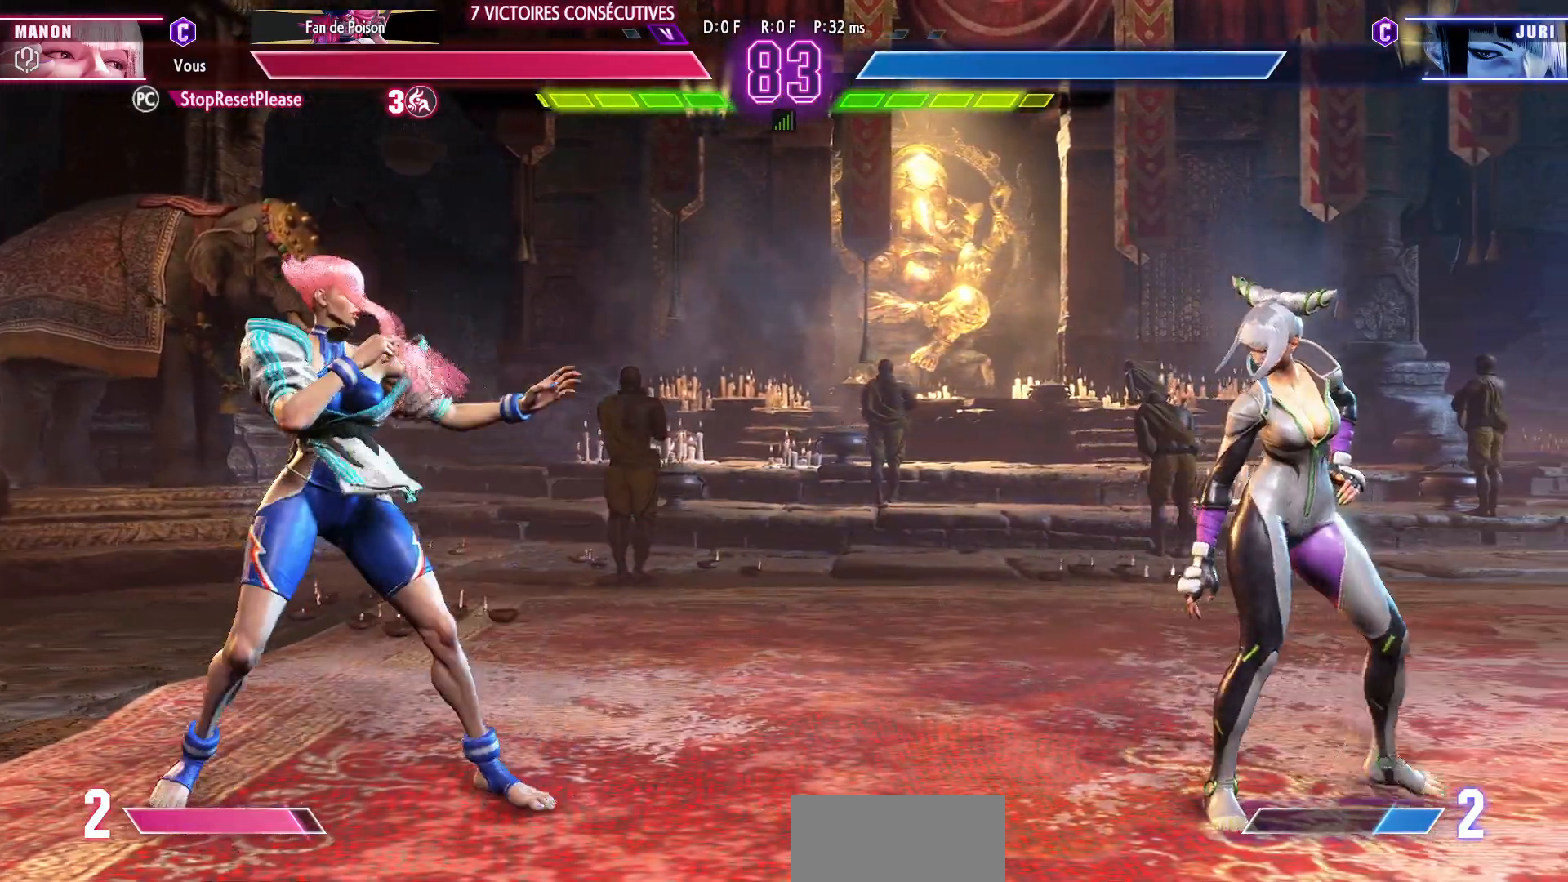
{"buttons": [], "left_stick": "left", "events": []}
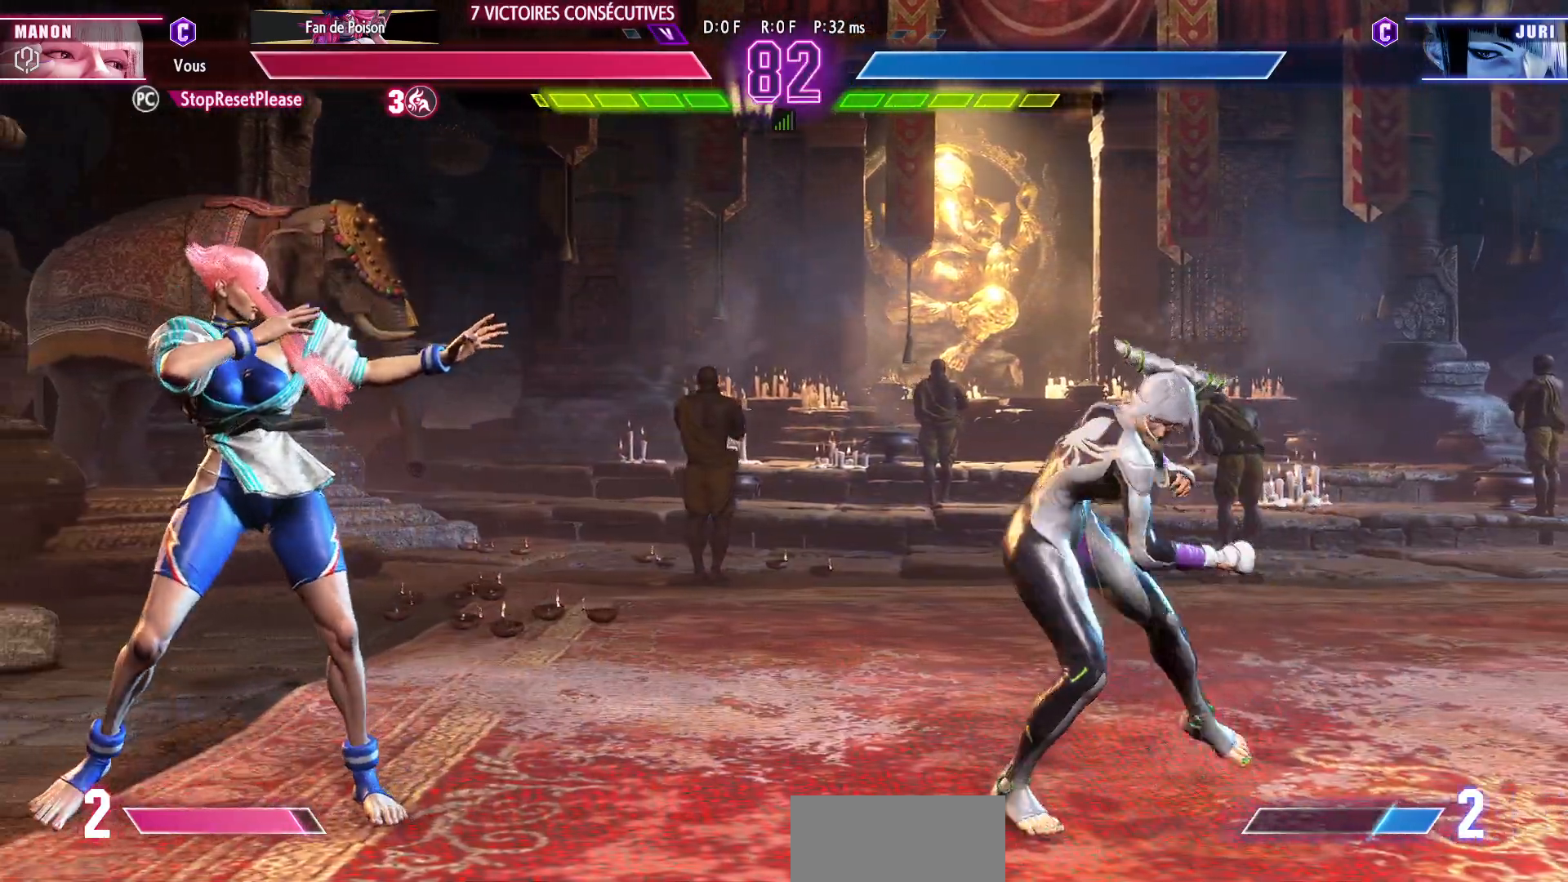
{"buttons": [], "left_stick": "right", "events": [[333, "left_stick", "right"]]}
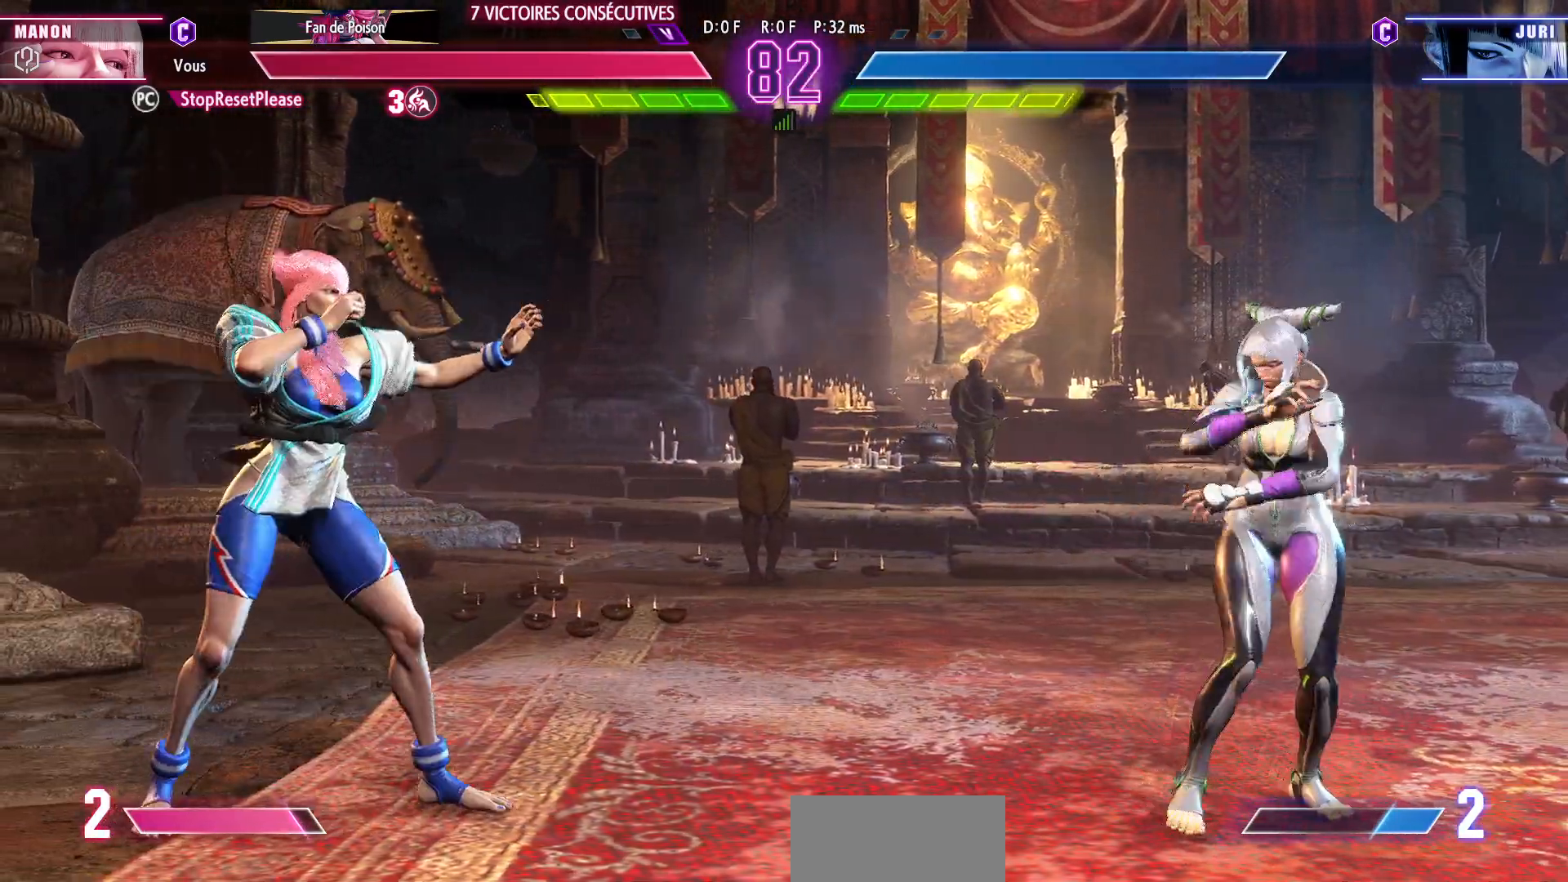
{"buttons": [], "left_stick": "right", "events": []}
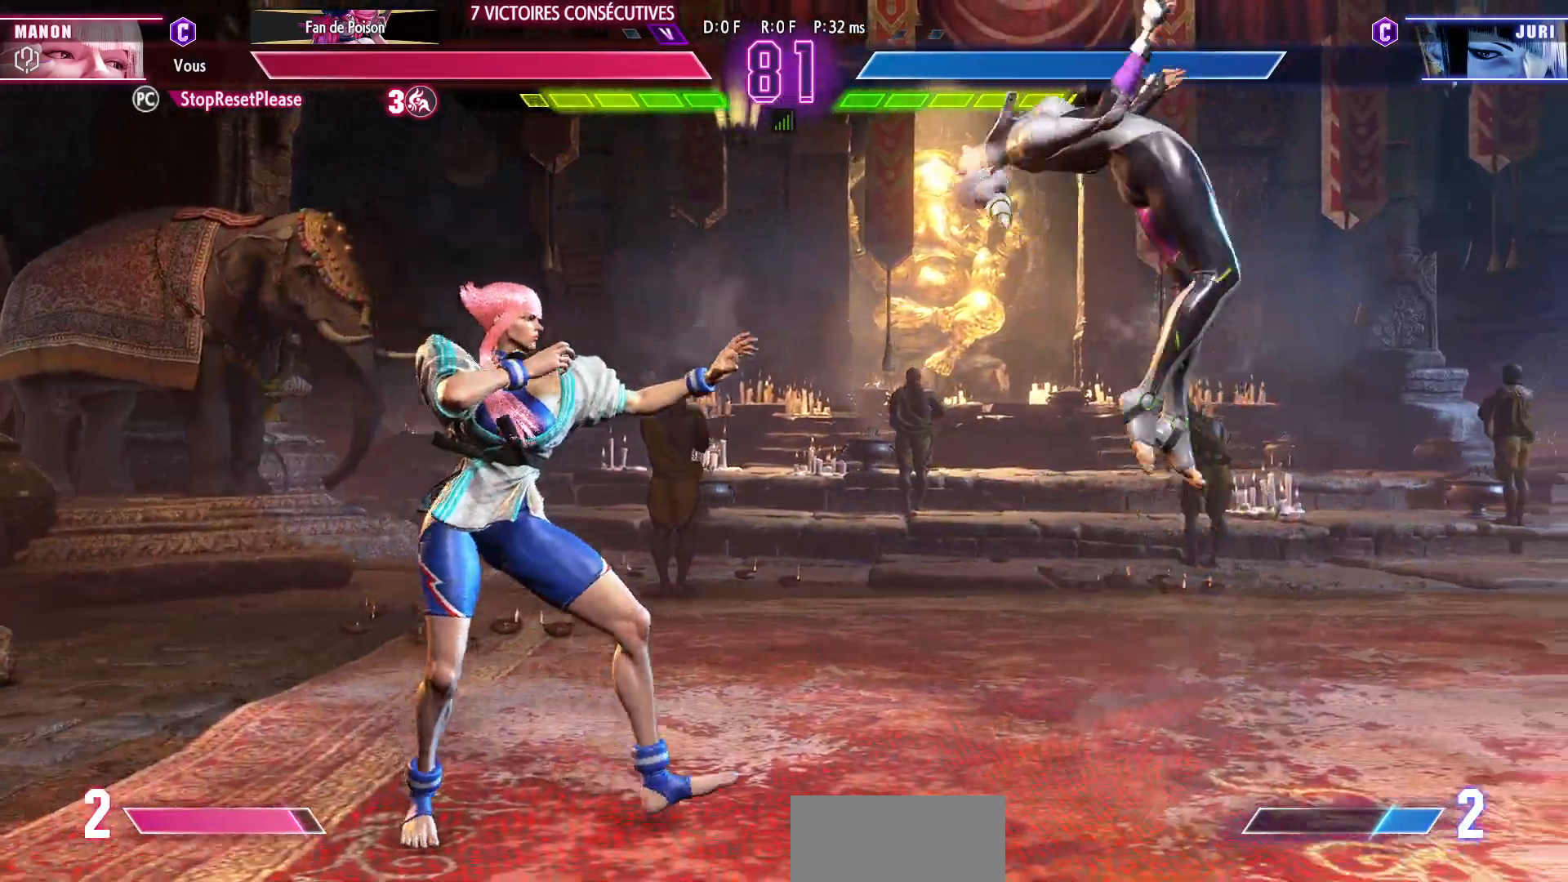
{"buttons": [], "left_stick": "down-right", "events": [[50, "CIRCLE", "down"], [100, "left_stick", "center"], [133, "CIRCLE", "up"], [183, "left_stick", "right"], [300, "left_stick", "center"], [383, "left_stick", "right"], [467, "left_stick", "down-right"]]}
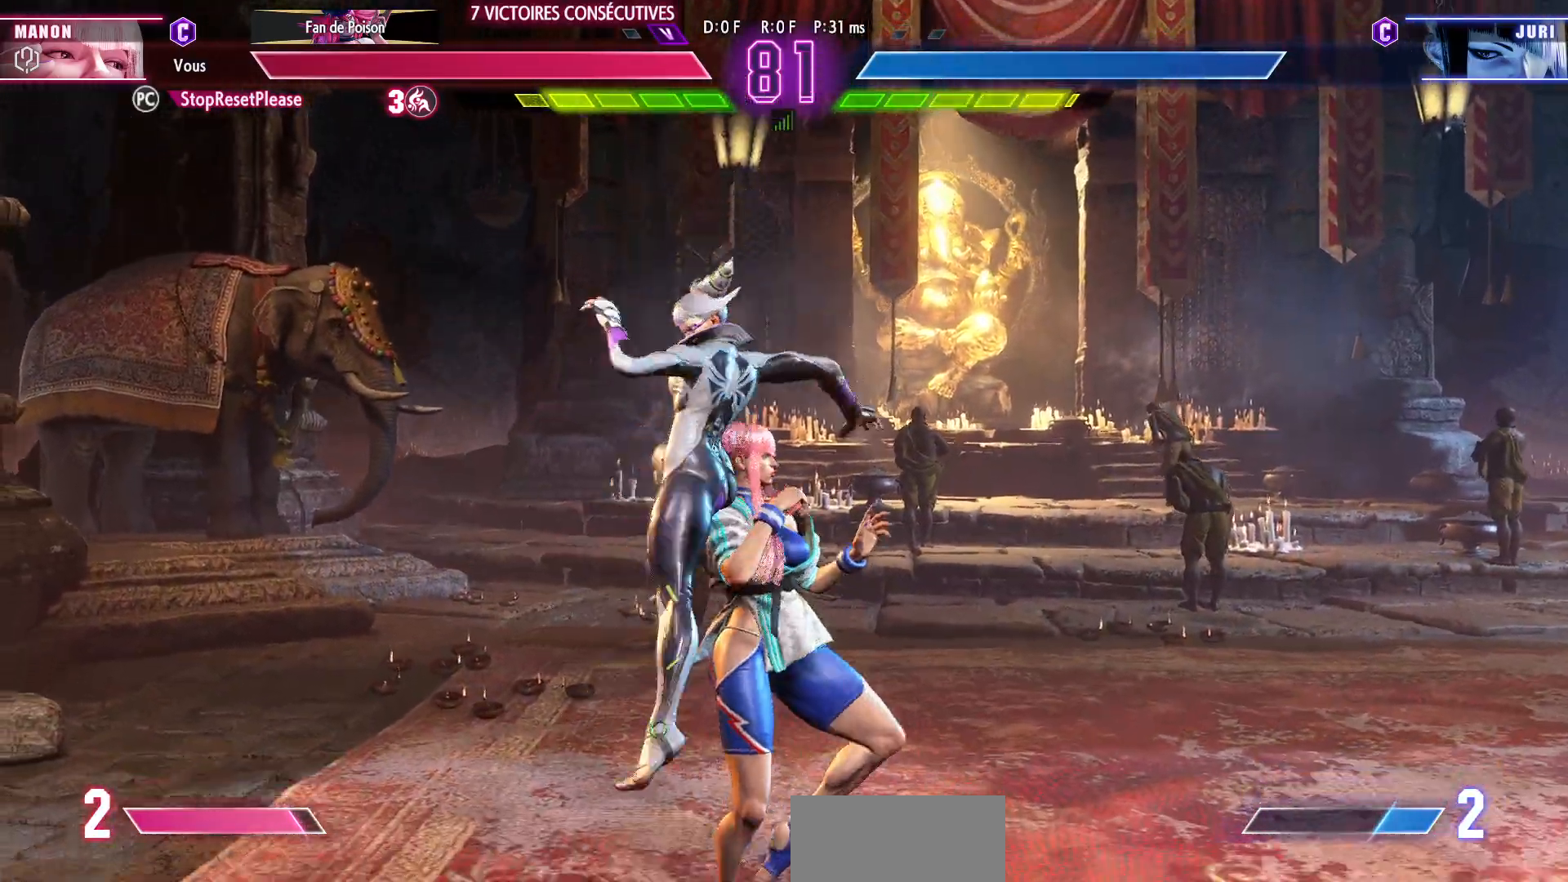
{"buttons": [], "left_stick": "center", "events": [[83, "CROSS", "down"], [100, "SQUARE", "down"], [233, "CROSS", "up"], [250, "SQUARE", "up"], [500, "left_stick", "center"]]}
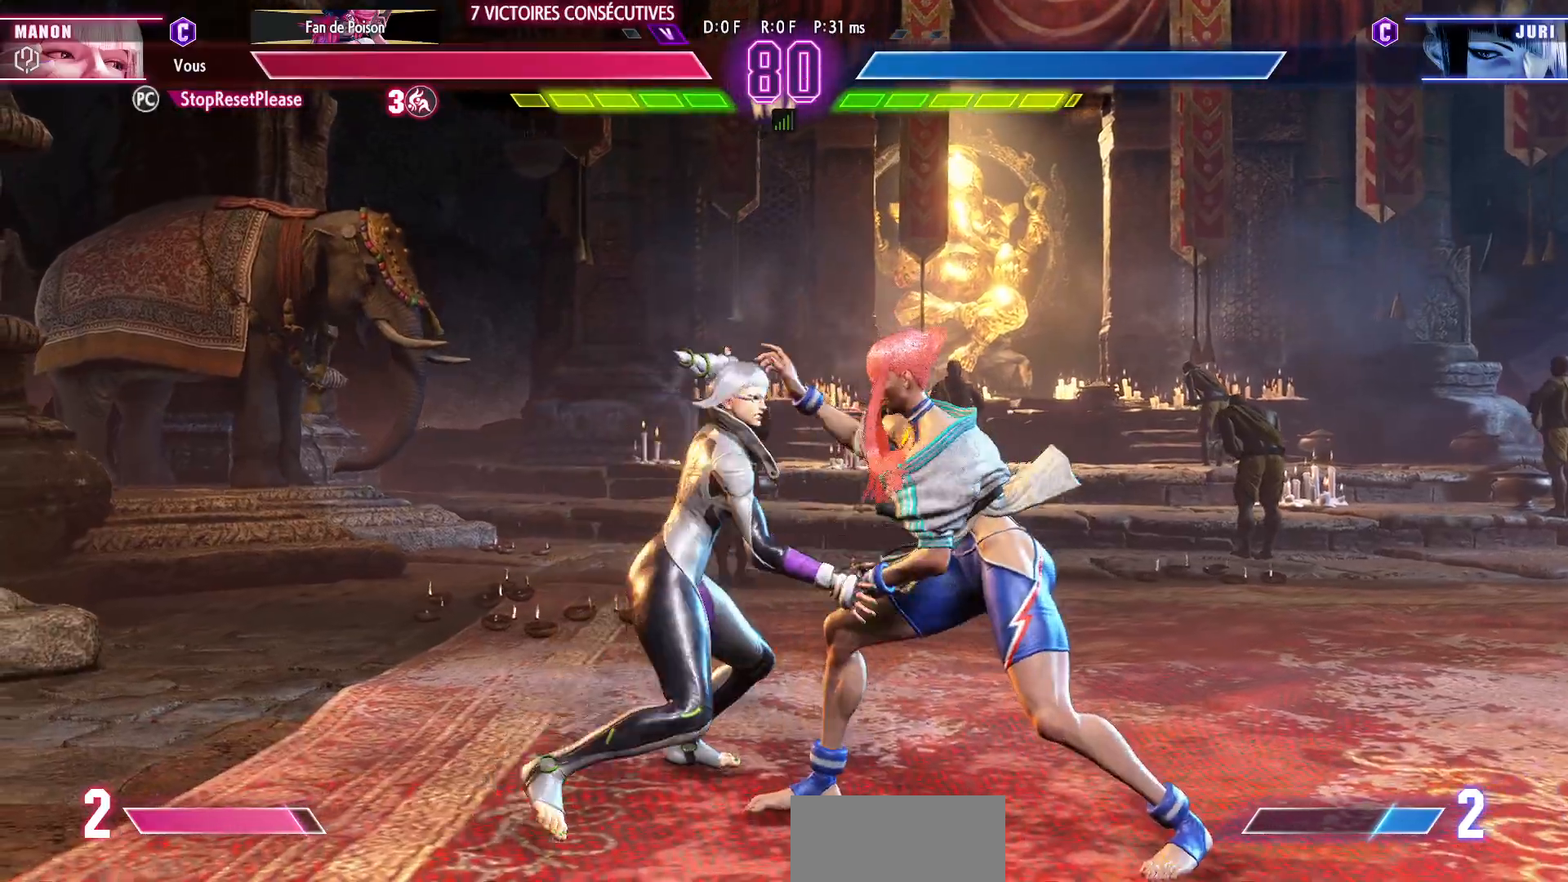
{"buttons": [], "left_stick": "center", "events": []}
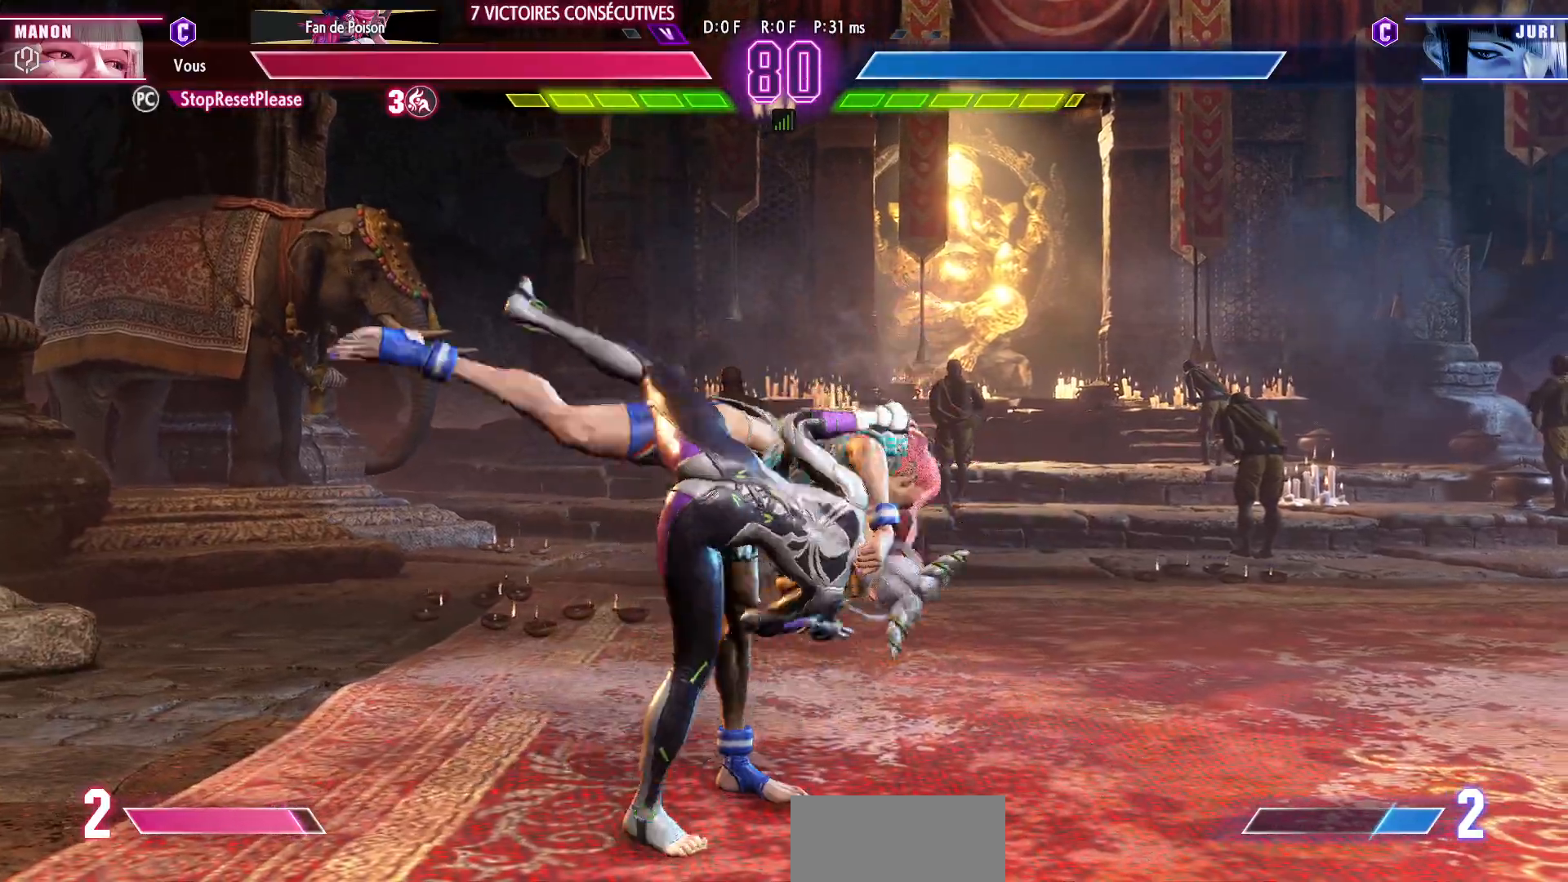
{"buttons": [], "left_stick": "center", "events": []}
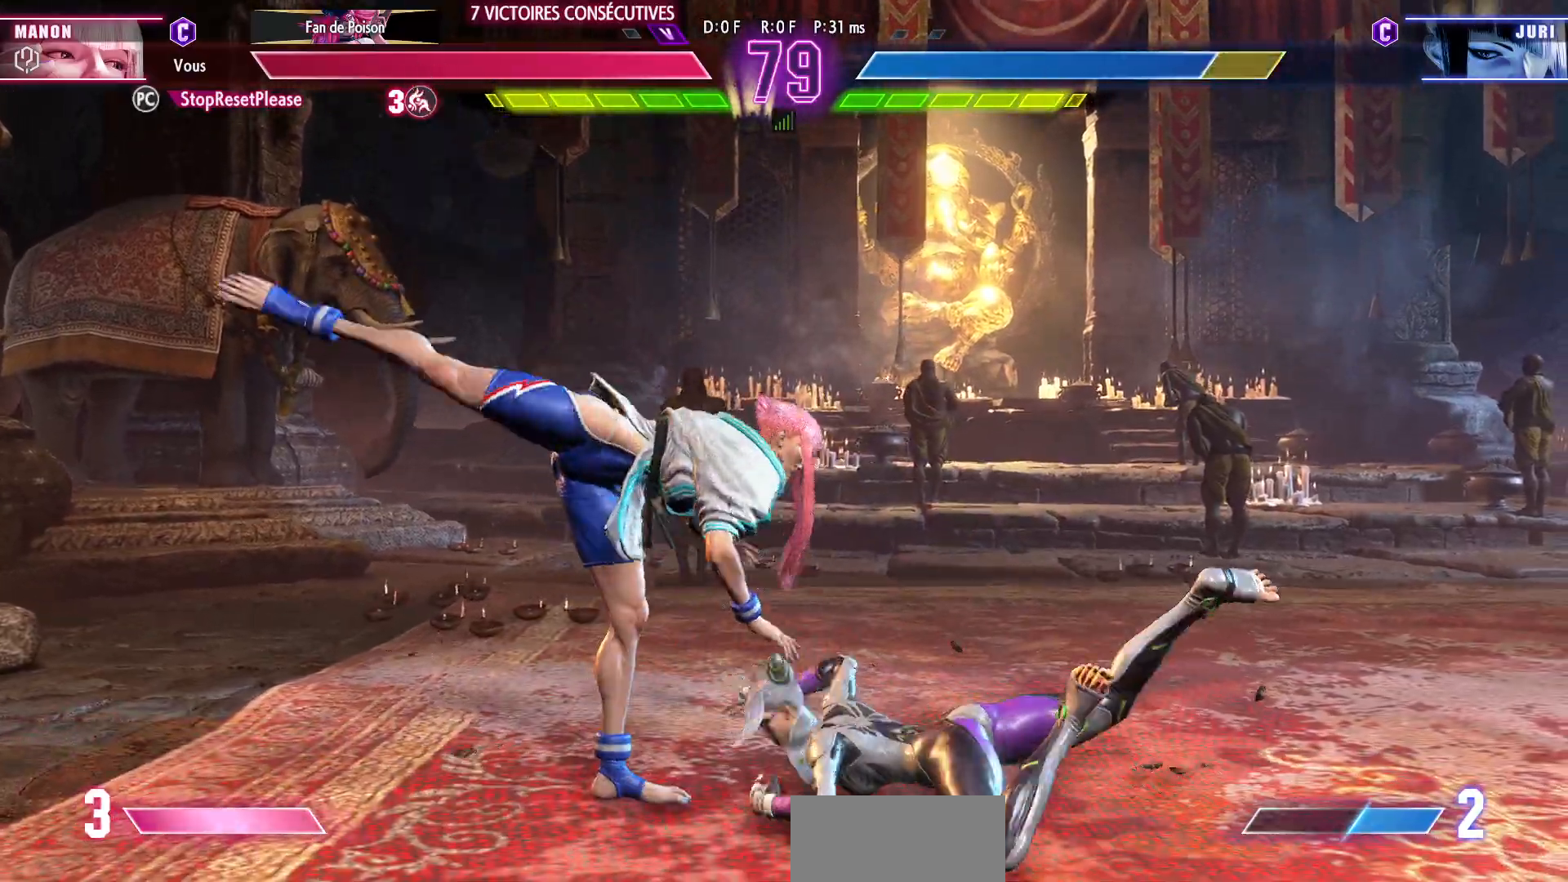
{"buttons": [], "left_stick": "right", "events": [[67, "left_stick", "right"]]}
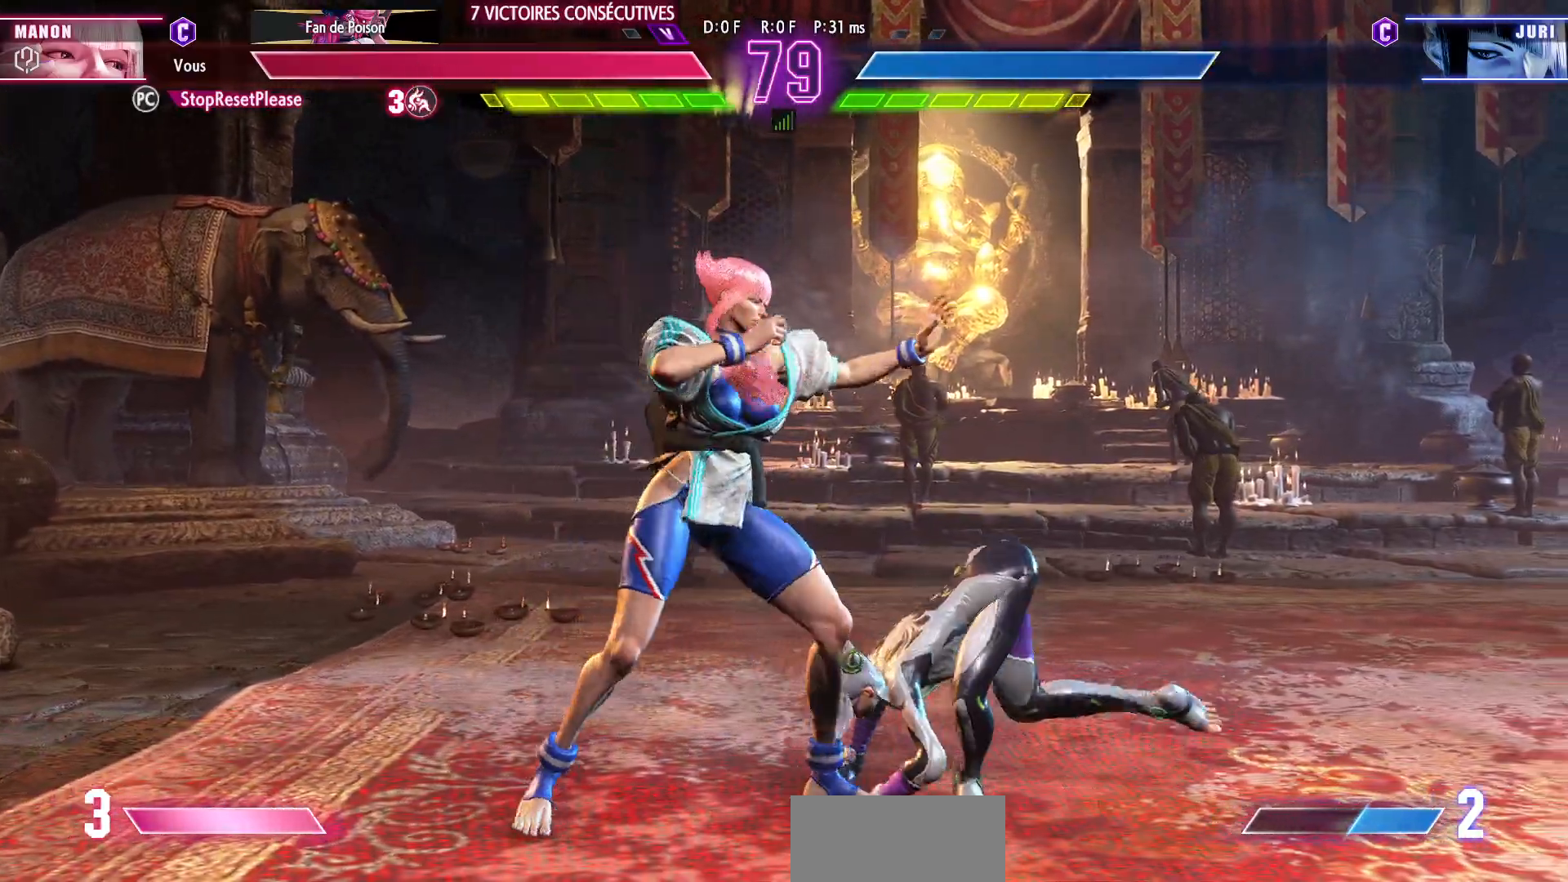
{"buttons": [], "left_stick": "left", "events": [[83, "left_stick", "center"], [117, "CIRCLE", "down"], [233, "CIRCLE", "up"], [250, "left_stick", "right"], [317, "left_stick", "center"], [367, "left_stick", "right"], [500, "left_stick", "left"]]}
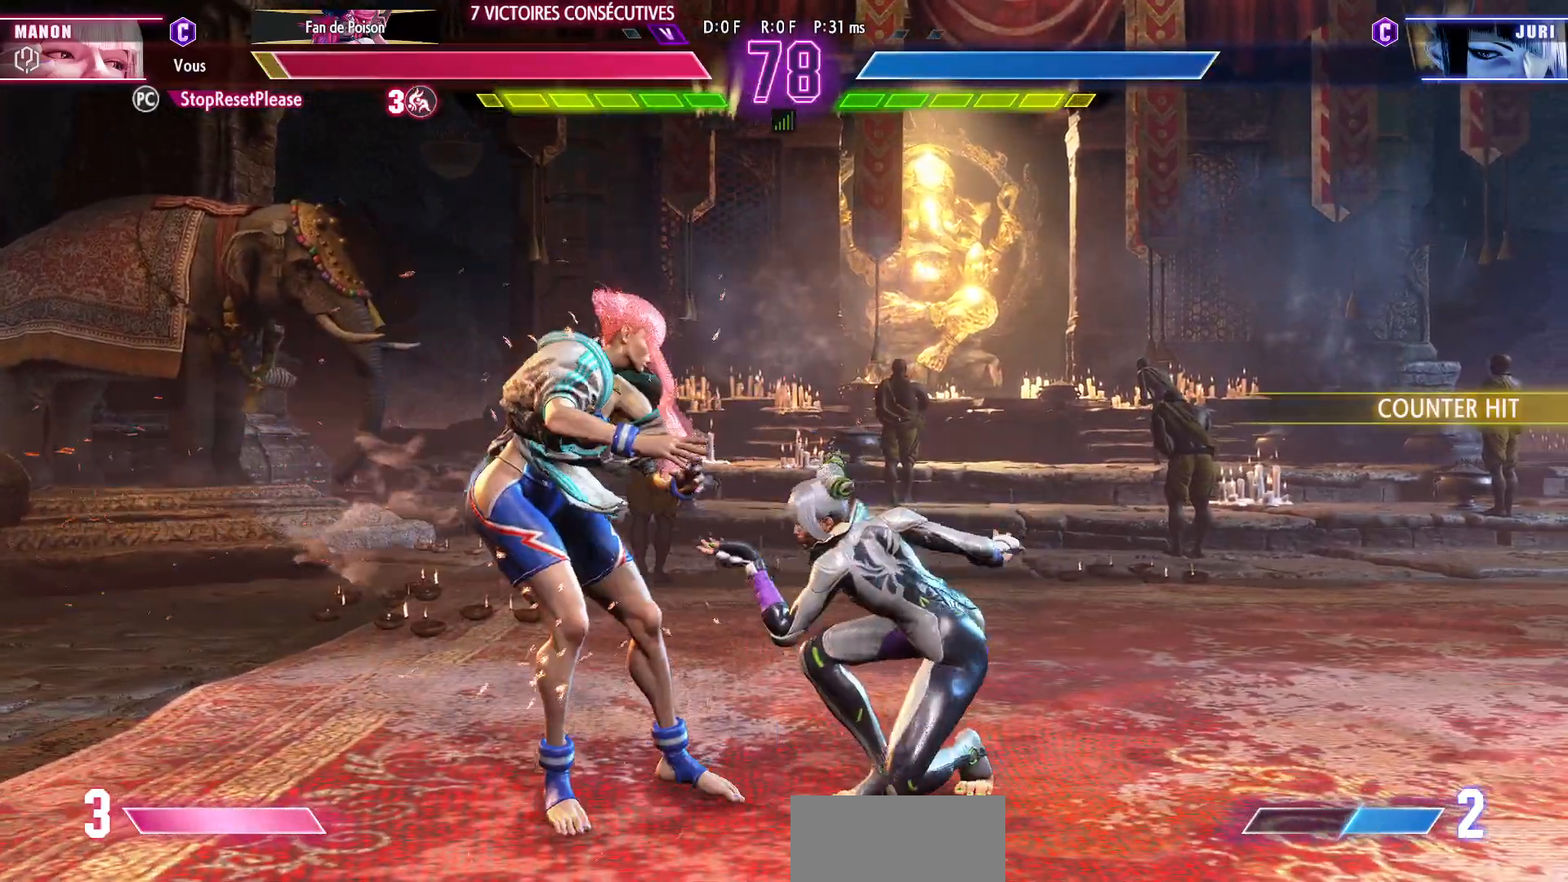
{"buttons": ["SQUARE"], "left_stick": "down-left", "events": [[17, "left_stick", "down-left"], [433, "SQUARE", "down"]]}
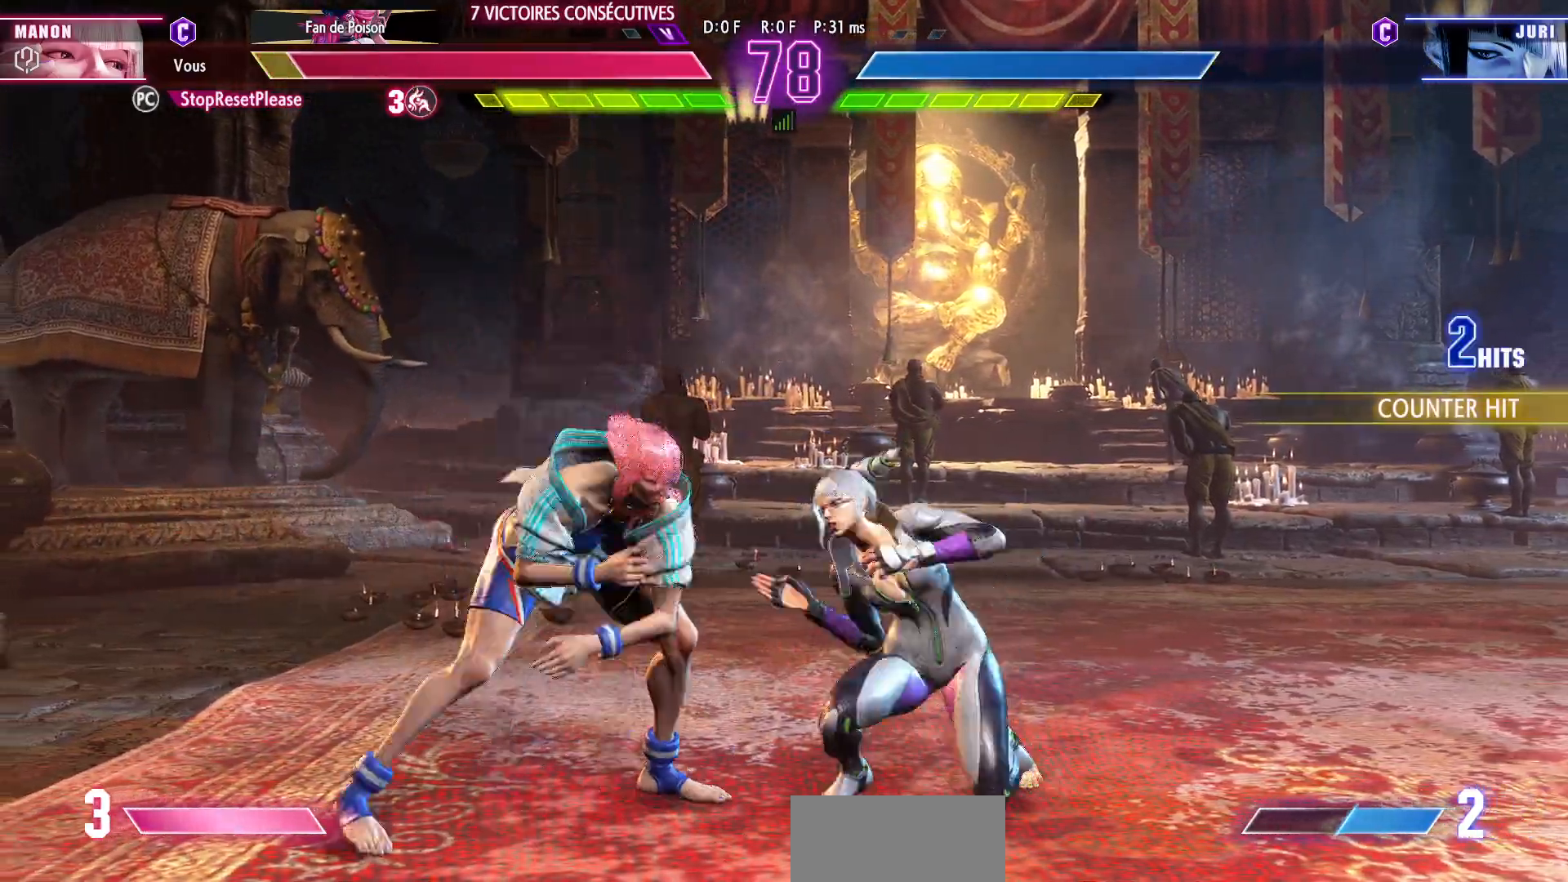
{"buttons": [], "left_stick": "left"}
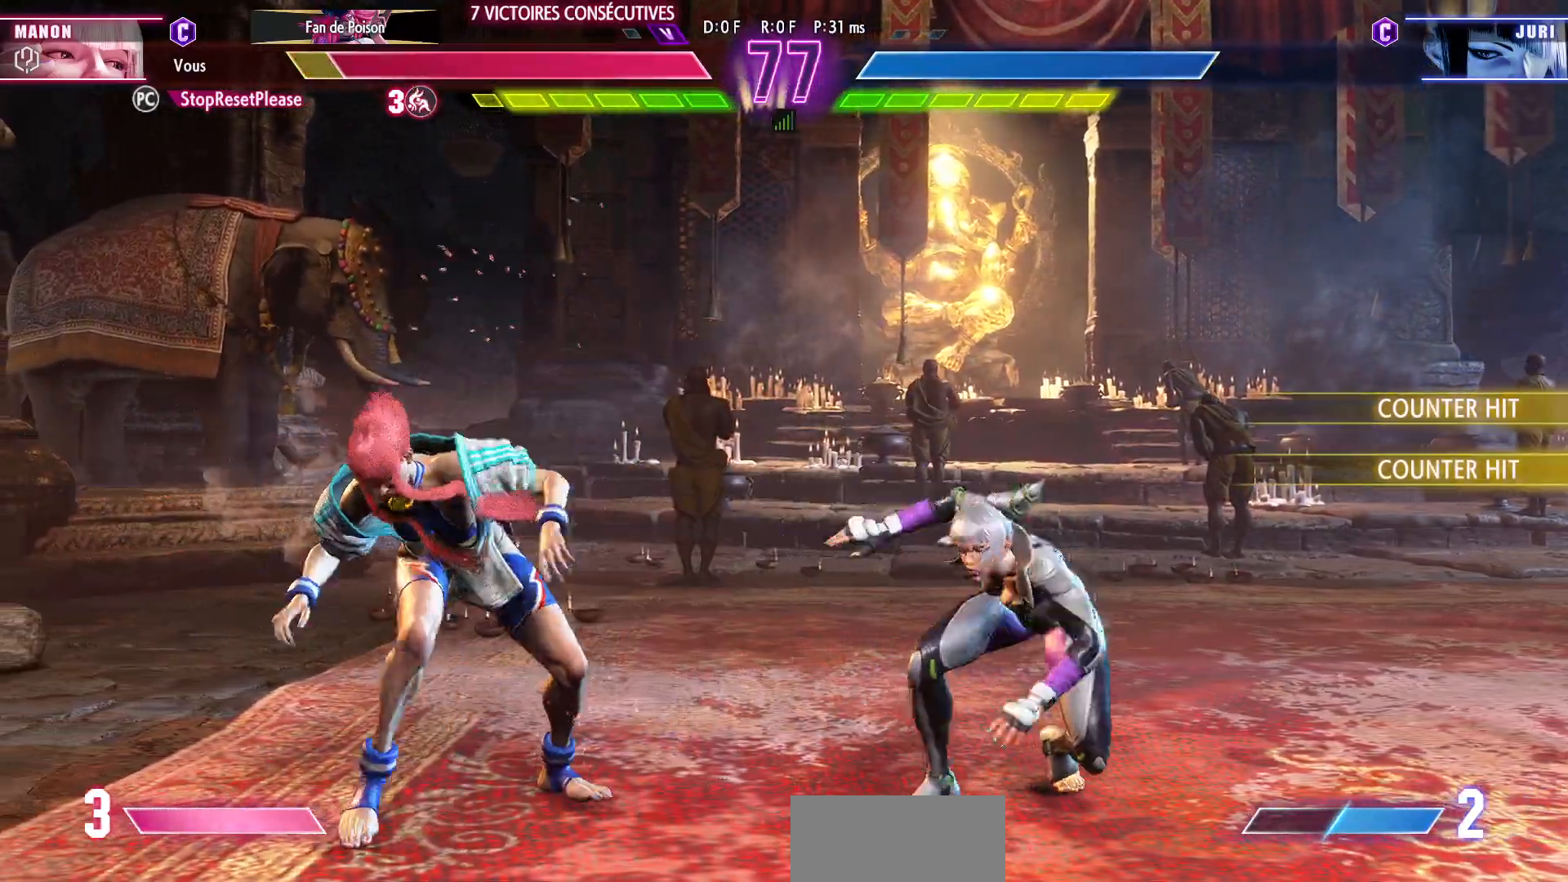
{"buttons": [], "left_stick": "right", "events": [[350, "left_stick", "center"], [400, "left_stick", "right"]]}
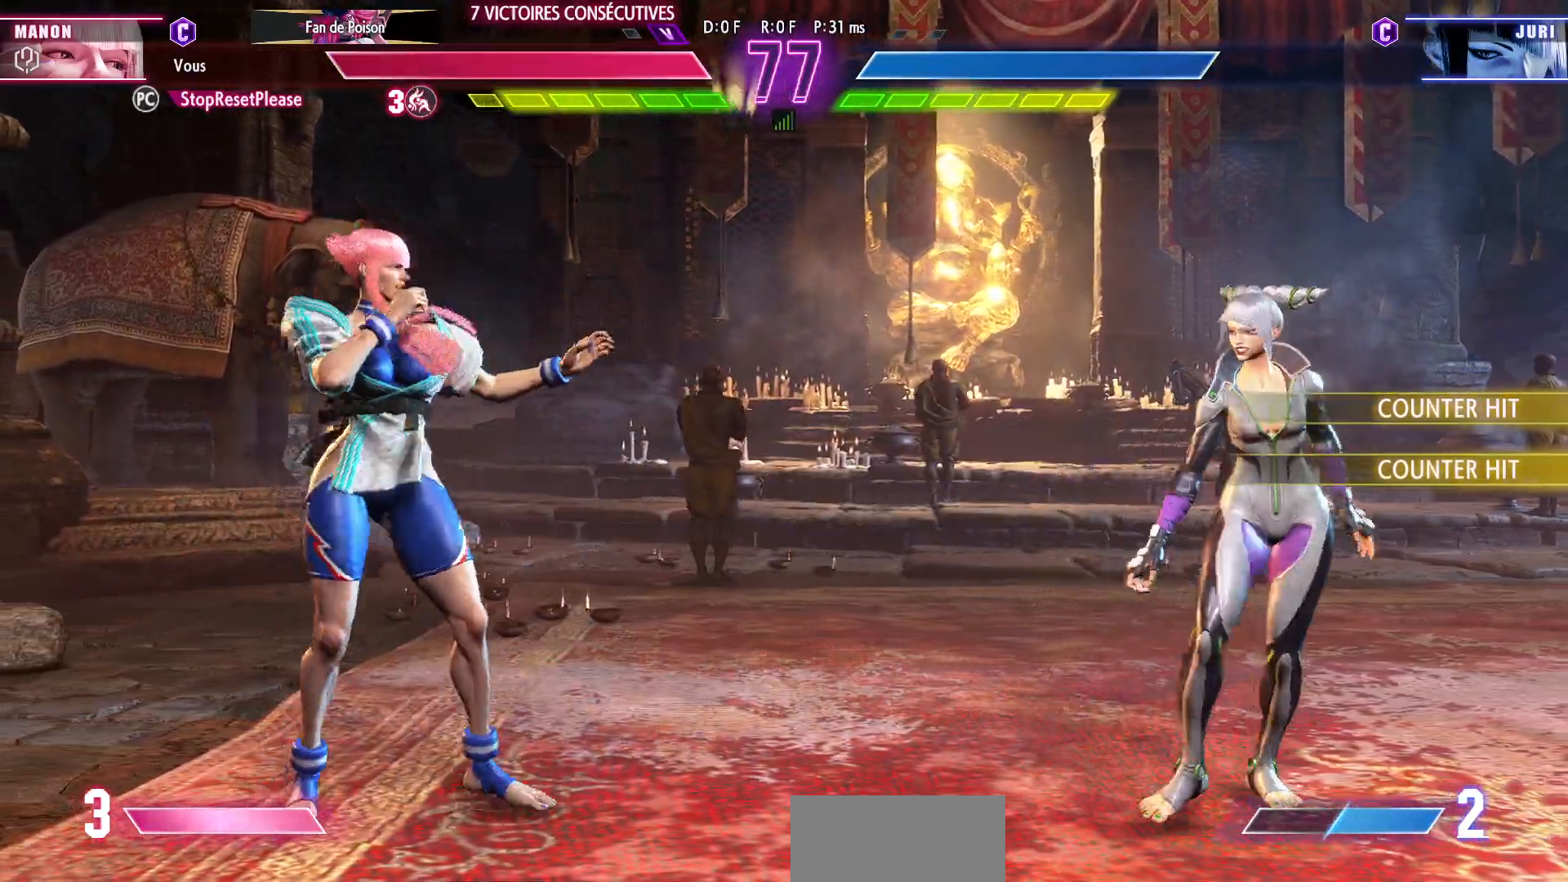
{"buttons": [], "left_stick": "right", "events": [[200, "CIRCLE", "down"], [200, "left_stick", "center"], [300, "CIRCLE", "up"], [300, "left_stick", "right"], [383, "left_stick", "center"], [450, "left_stick", "right"]]}
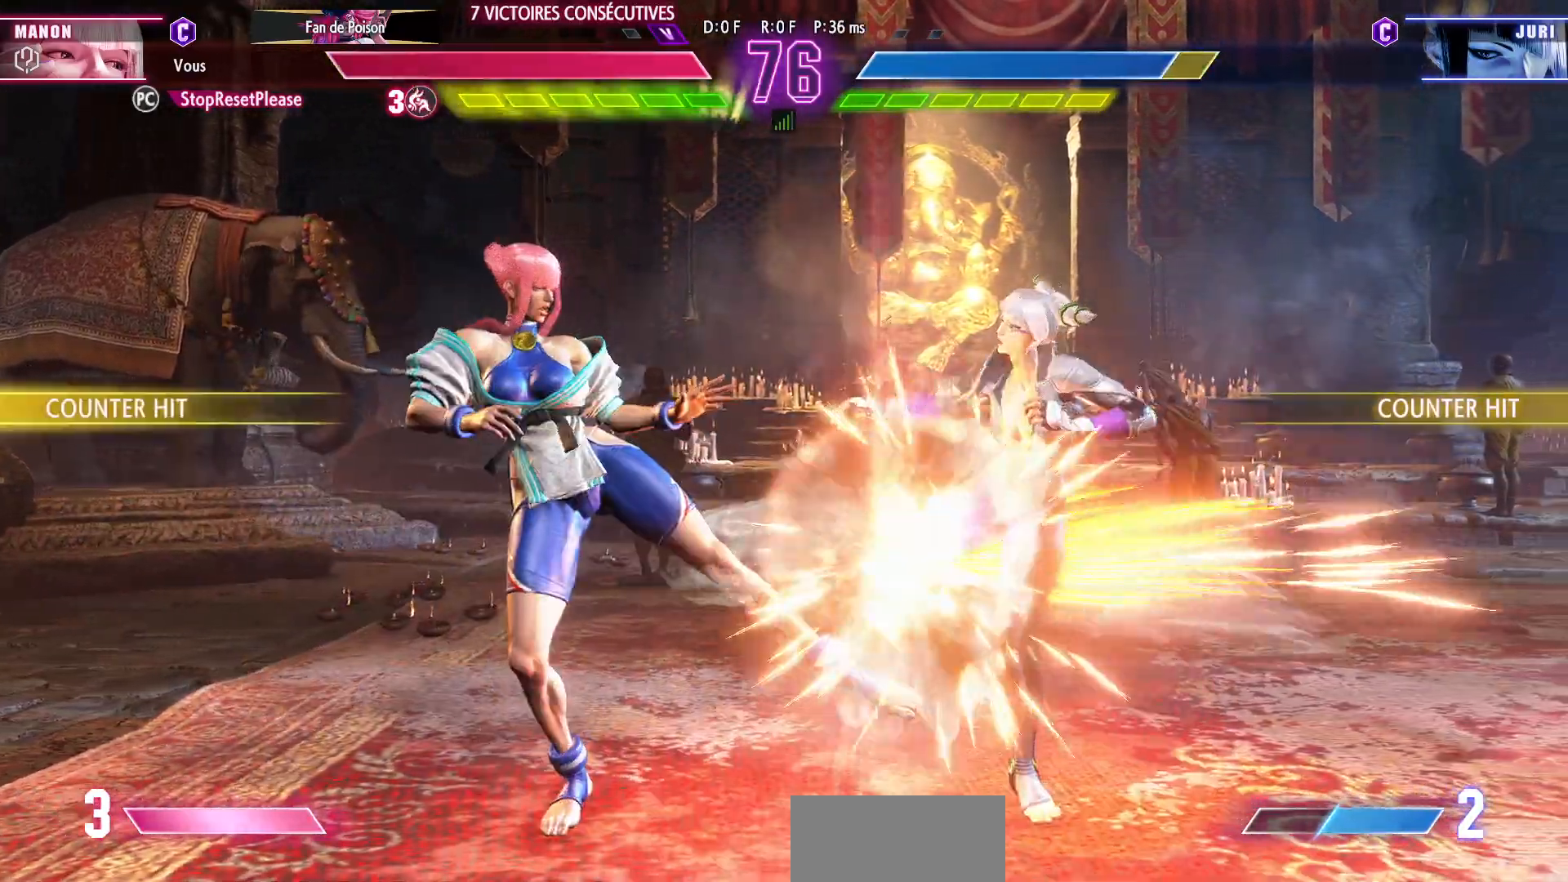
{"buttons": [], "left_stick": "down-left", "events": [[33, "left_stick", "center"], [117, "left_stick", "down-left"], [317, "TRIANGLE", "down"], [450, "TRIANGLE", "up"]]}
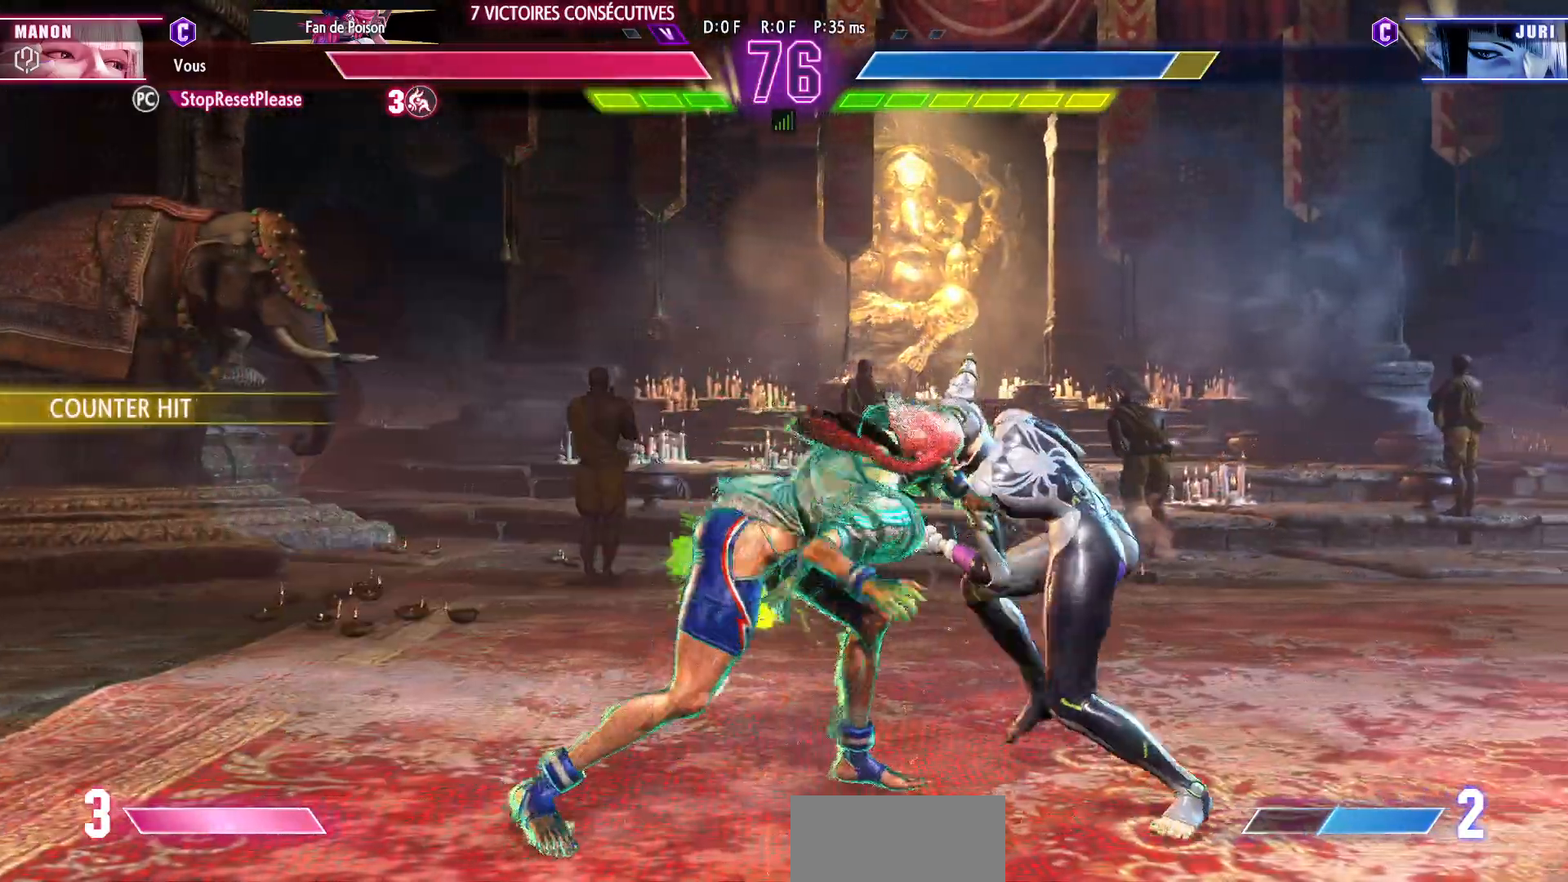
{"buttons": ["R1"], "left_stick": "left", "events": [[67, "left_stick", "left"], [417, "R1", "down"]]}
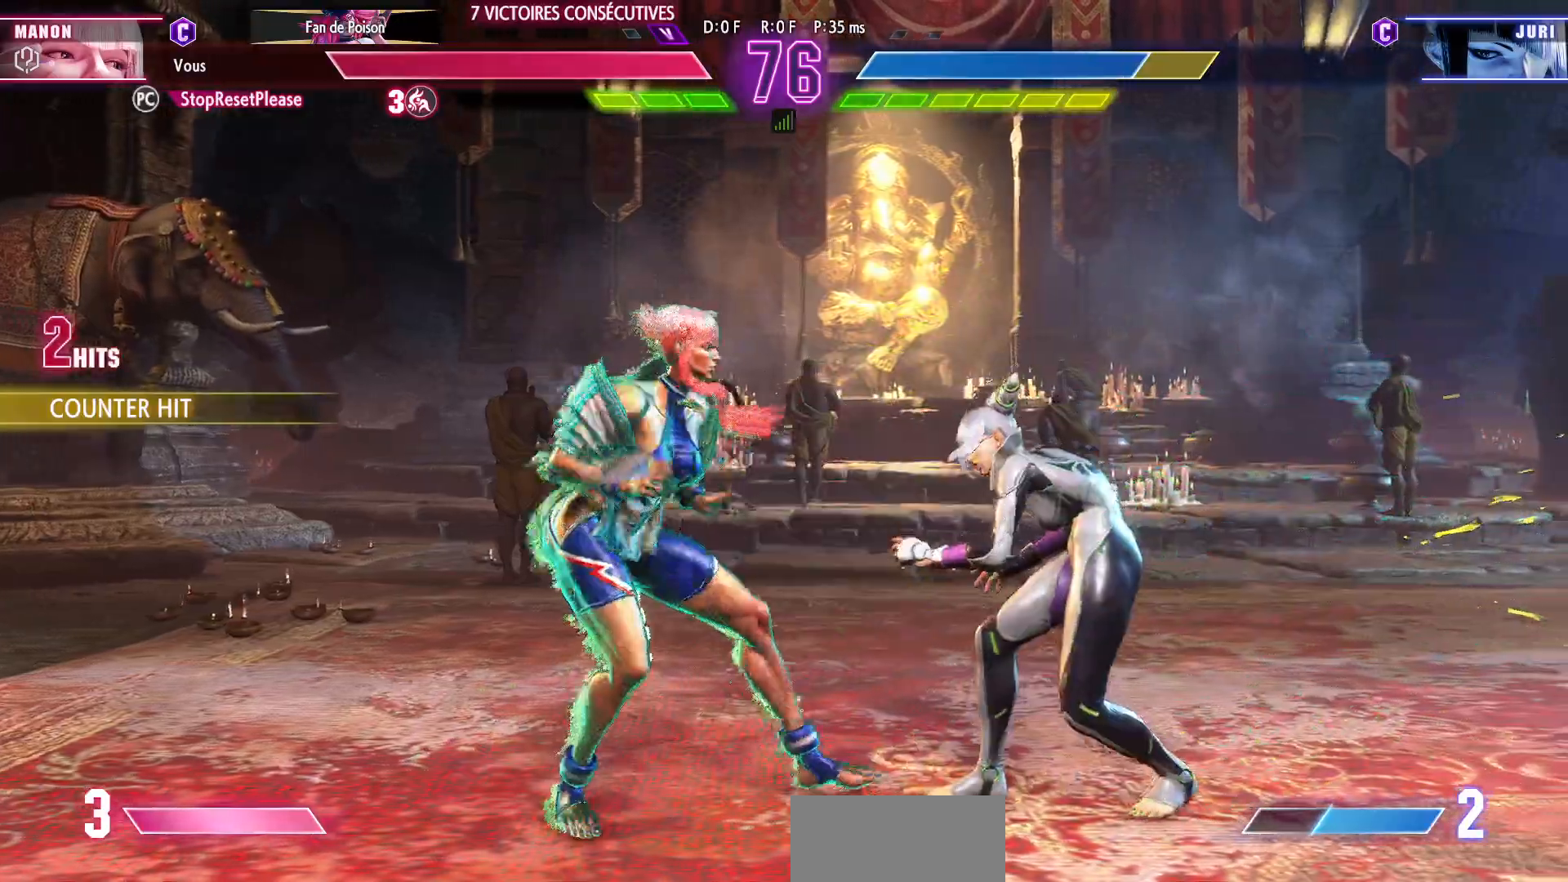
{"buttons": [], "left_stick": "down-left", "events": [[33, "R1", "up"], [50, "left_stick", "down"], [150, "TRIANGLE", "down"], [150, "left_stick", "right"], [200, "left_stick", "center"], [233, "TRIANGLE", "up"], [300, "left_stick", "down-left"]]}
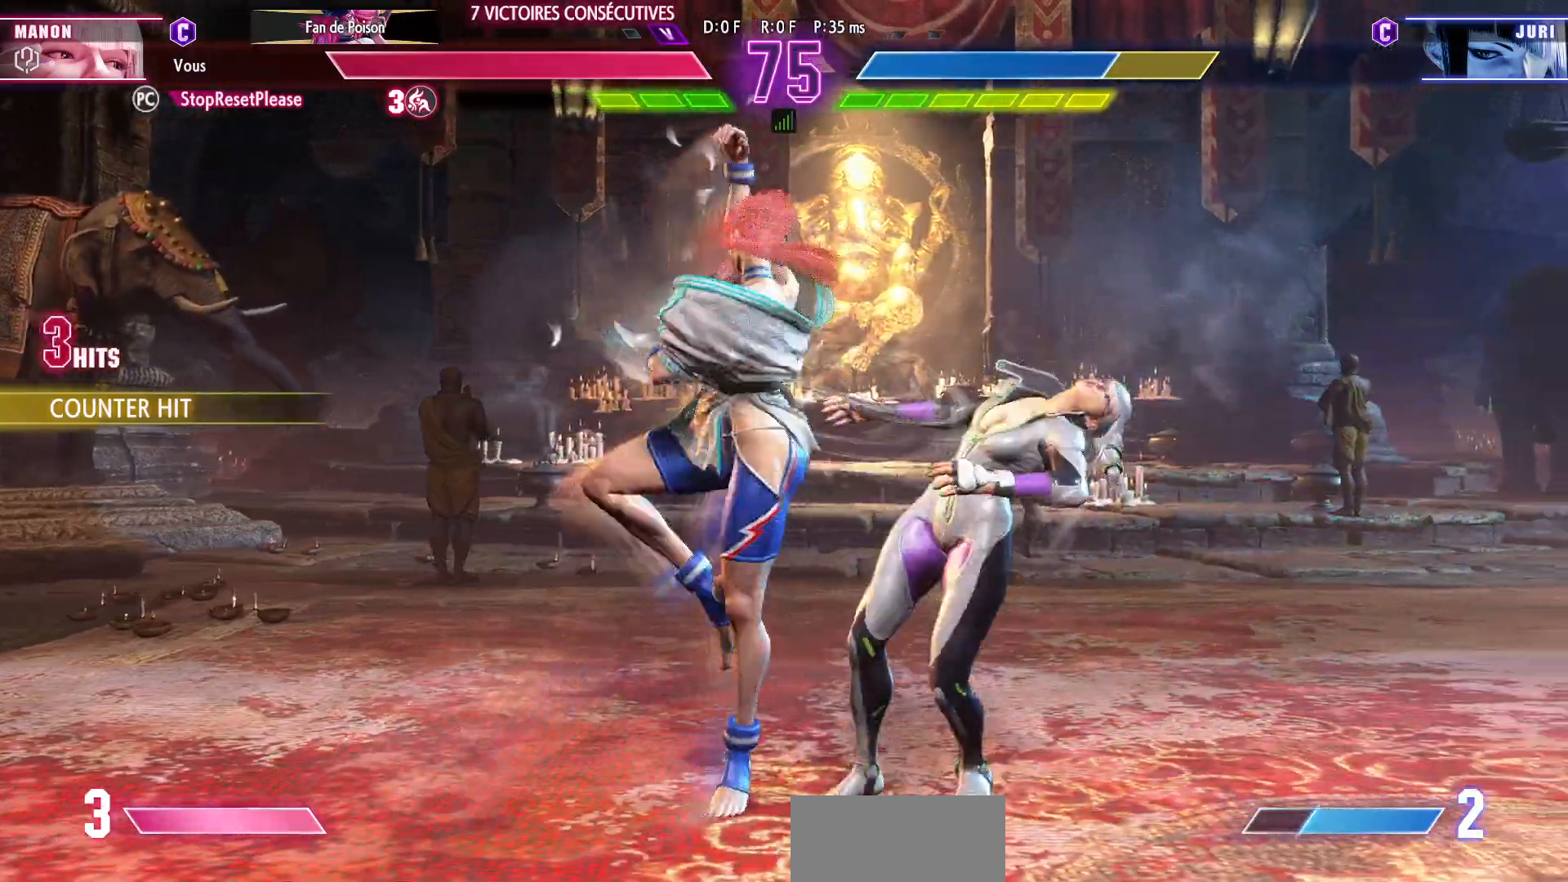
{"buttons": [], "left_stick": "center", "events": [[167, "left_stick", "center"]]}
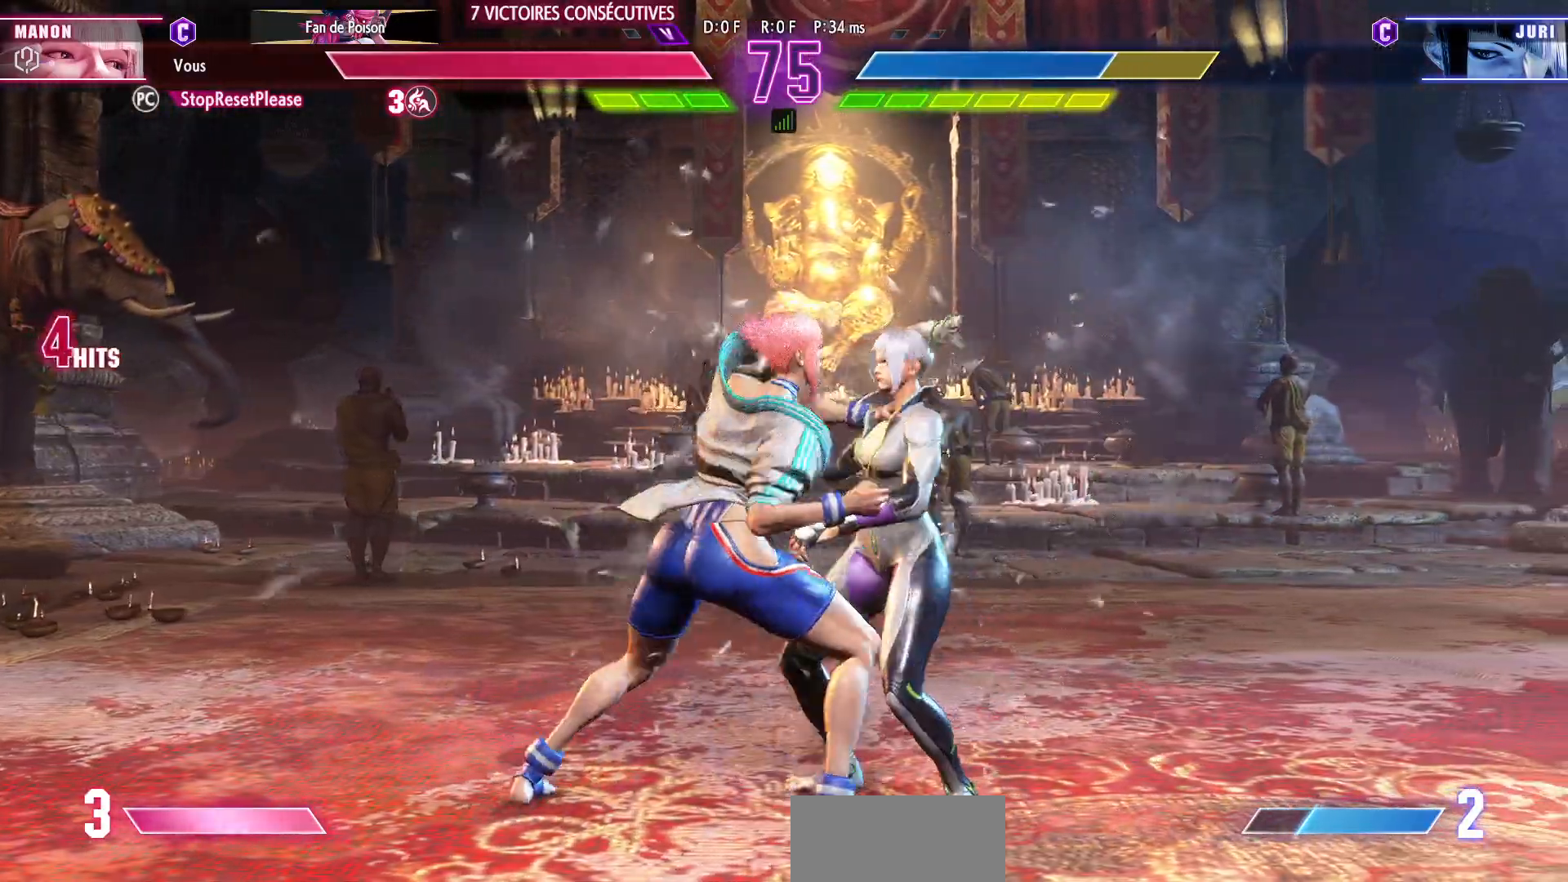
{"buttons": [], "left_stick": "center", "events": []}
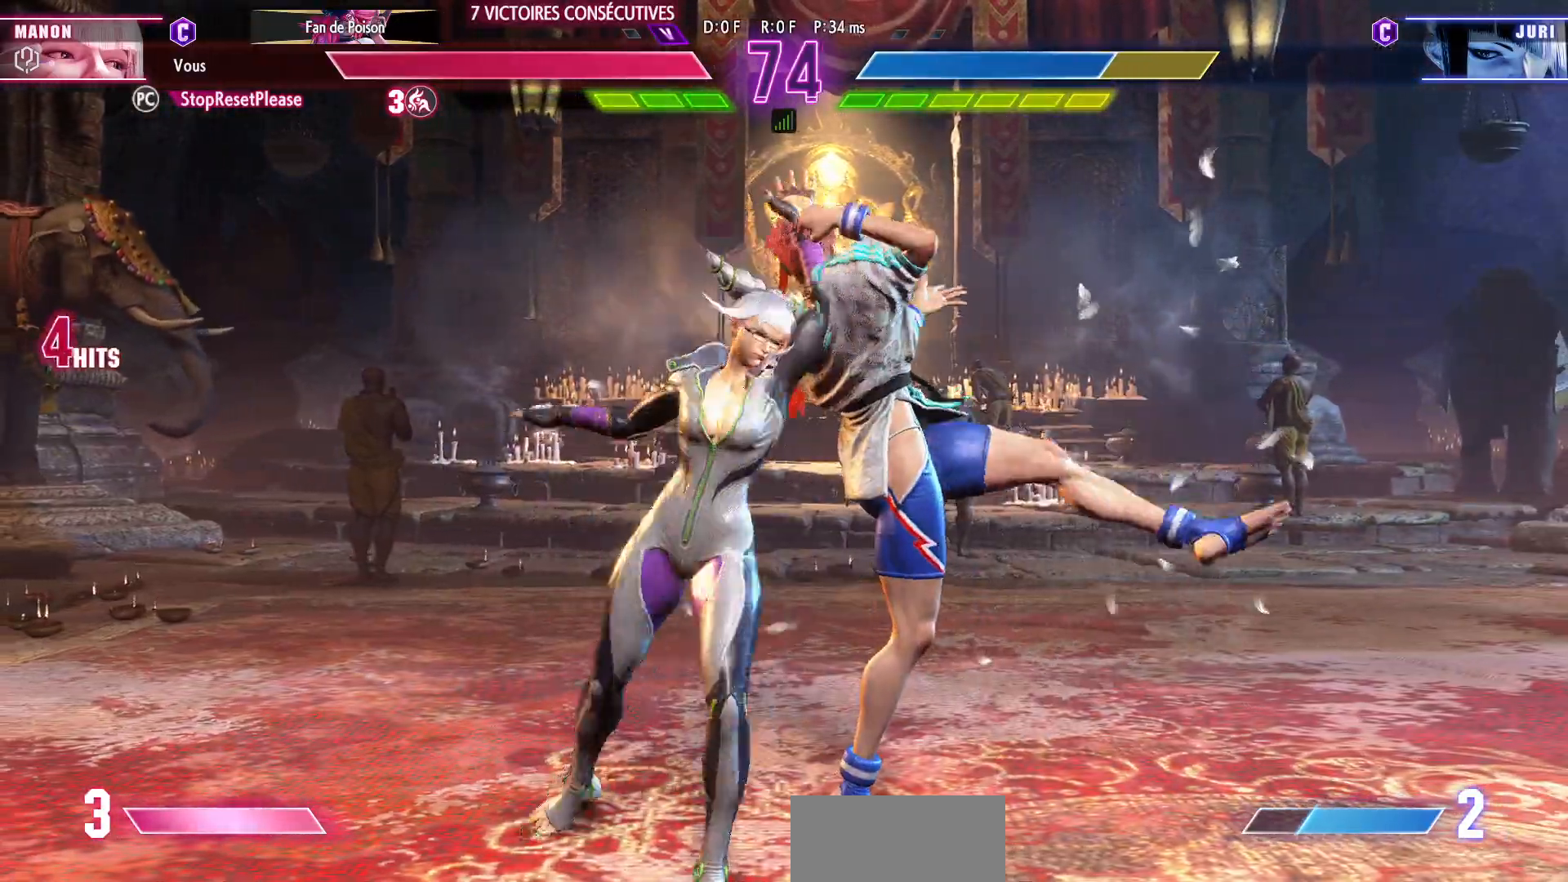
{"buttons": [], "left_stick": "center", "events": []}